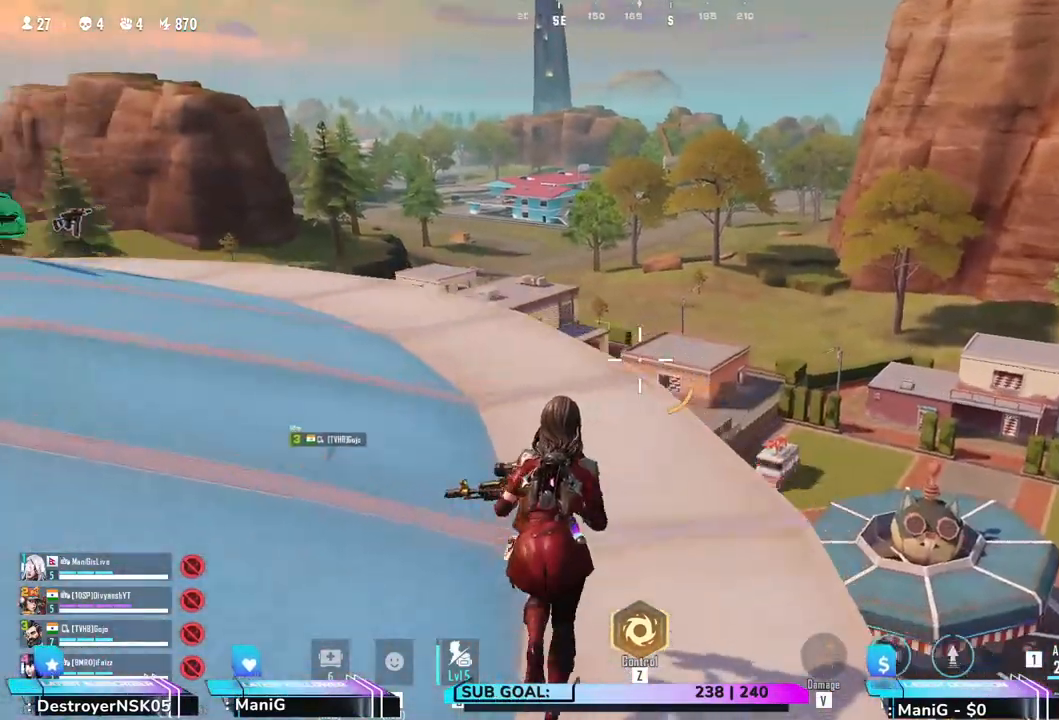
Gameplay with keyboard and mouse; each line is a JSON object with the keys and mouse buttons held at the frame after it. "events" lists presses ("down") and releases ("up") of "1", "2", "3", "4", "5", "a", "alt", "b", "c", "ctrl", "d", "e", "f", "g", "q", "r", "s", "shift", "space", "t", "tab", "v", "w", "x", "z", "mouse_left", "mouse_wheel", "mouse_right" and "mouse_mb5" between this image and that frame as [ms after this image, input, new state], when the widget could be followed in between. "mouse_left", "mouse_wheel", "mouse_right", "mouse_mb5" = the "left", "wheel", "right", "mb5" buttons of the "mouse" list. No other keys are recorded. "wheel" means that the mouse wheel is clicked or scrolled. Not read: mouse_mb4 mouse_move.
{"keys": ["shift", "w"], "mouse": [], "events": [[217, "a", "down"], [317, "a", "up"]]}
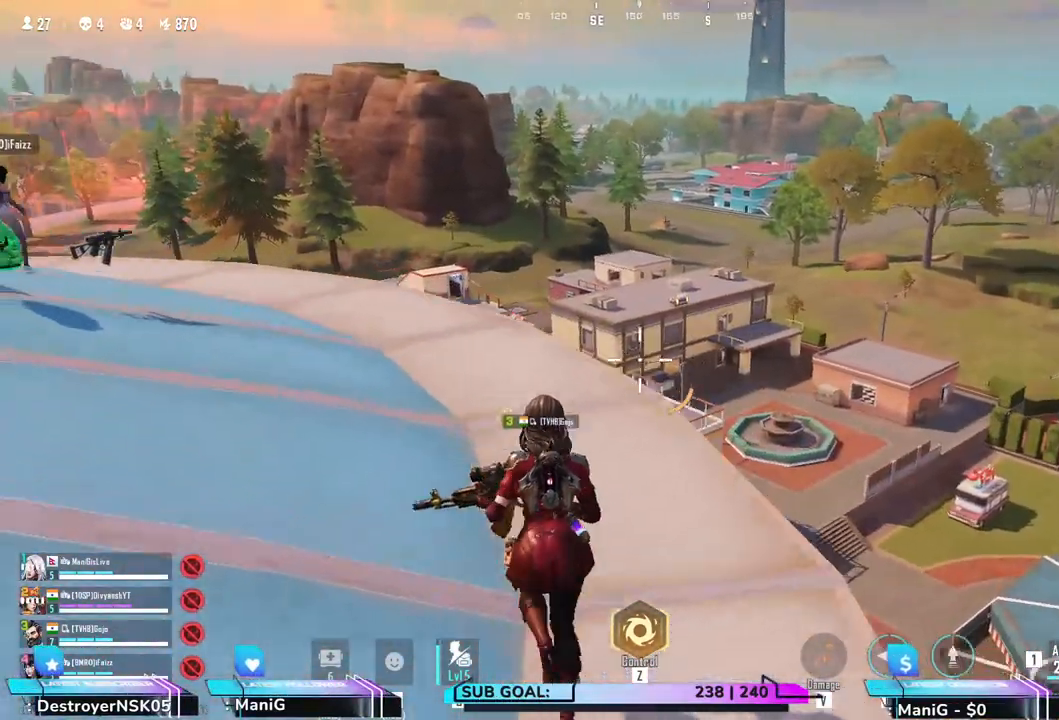
{"keys": ["shift", "w"], "mouse": [], "events": [[100, "a", "down"], [317, "a", "up"]]}
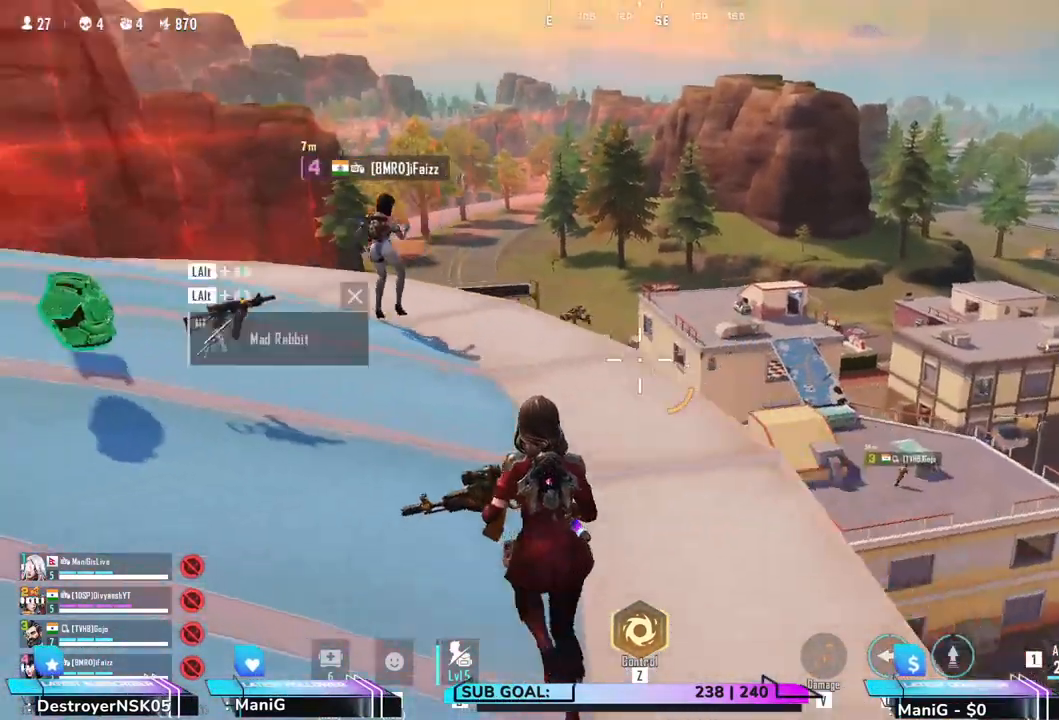
{"keys": ["a", "shift", "w"], "mouse": [], "events": [[433, "a", "down"]]}
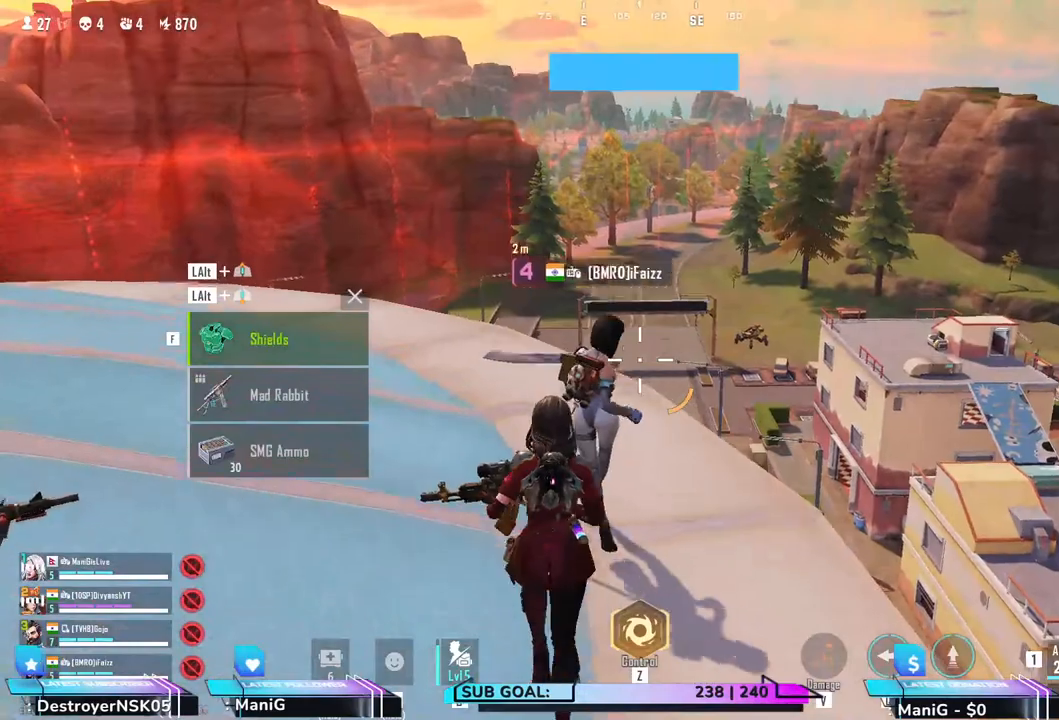
{"keys": ["a"], "mouse": [], "events": [[450, "shift", "up"], [450, "w", "up"]]}
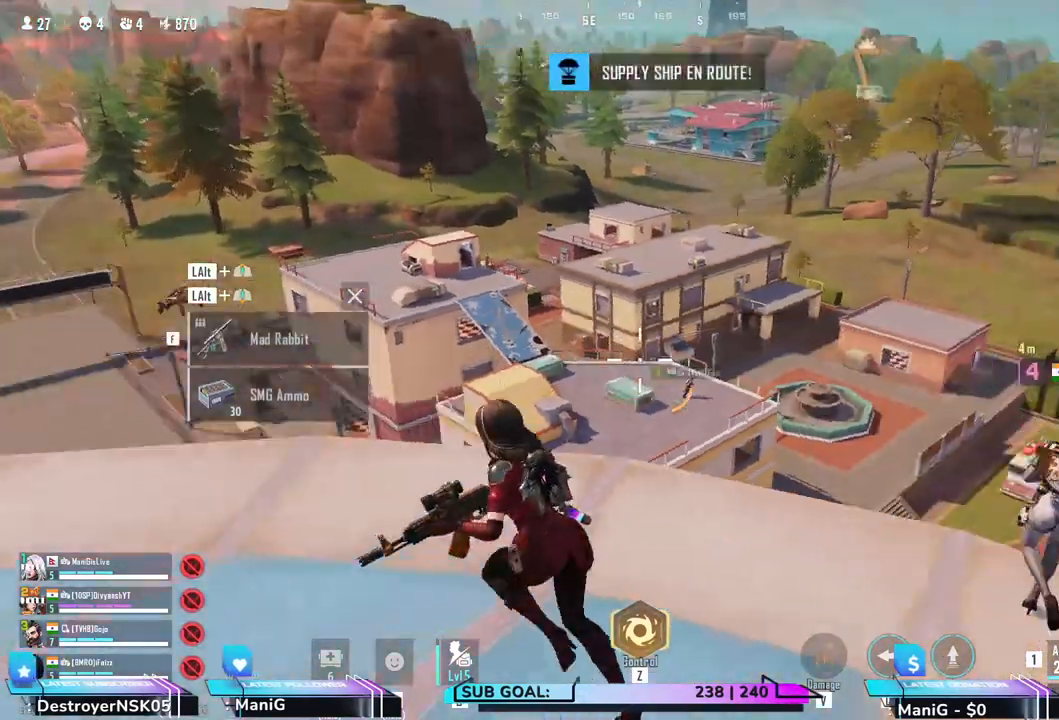
{"keys": ["a"], "mouse": [], "events": []}
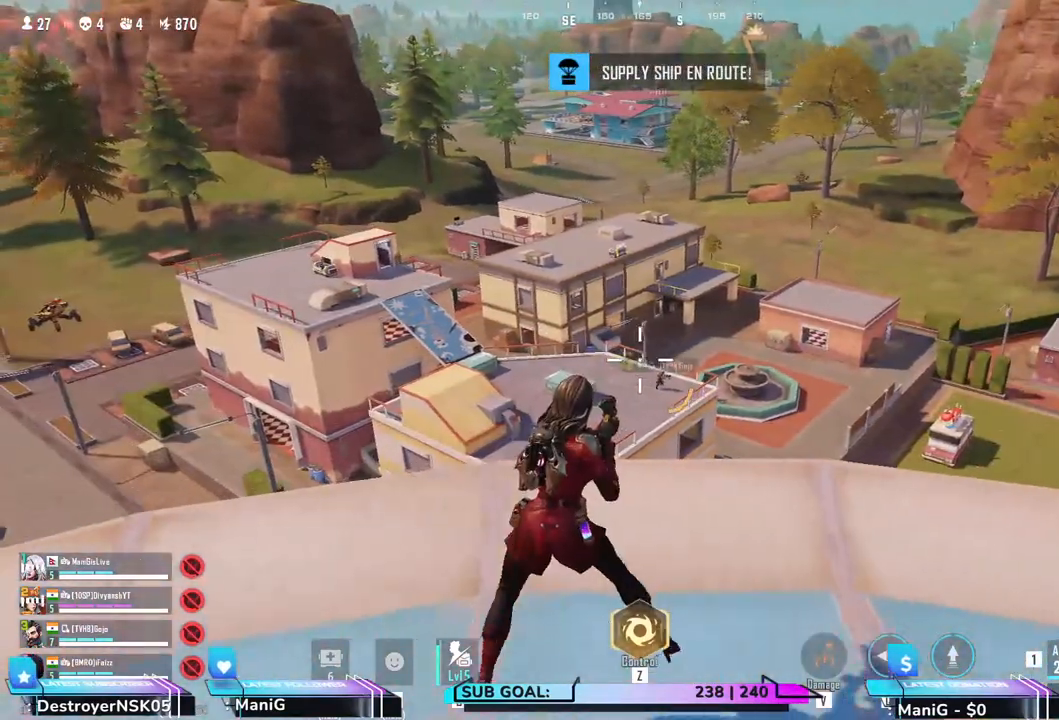
{"keys": ["d", "shift", "w"], "mouse": [], "events": [[33, "a", "up"], [67, "w", "down"], [333, "d", "down"], [500, "shift", "down"]]}
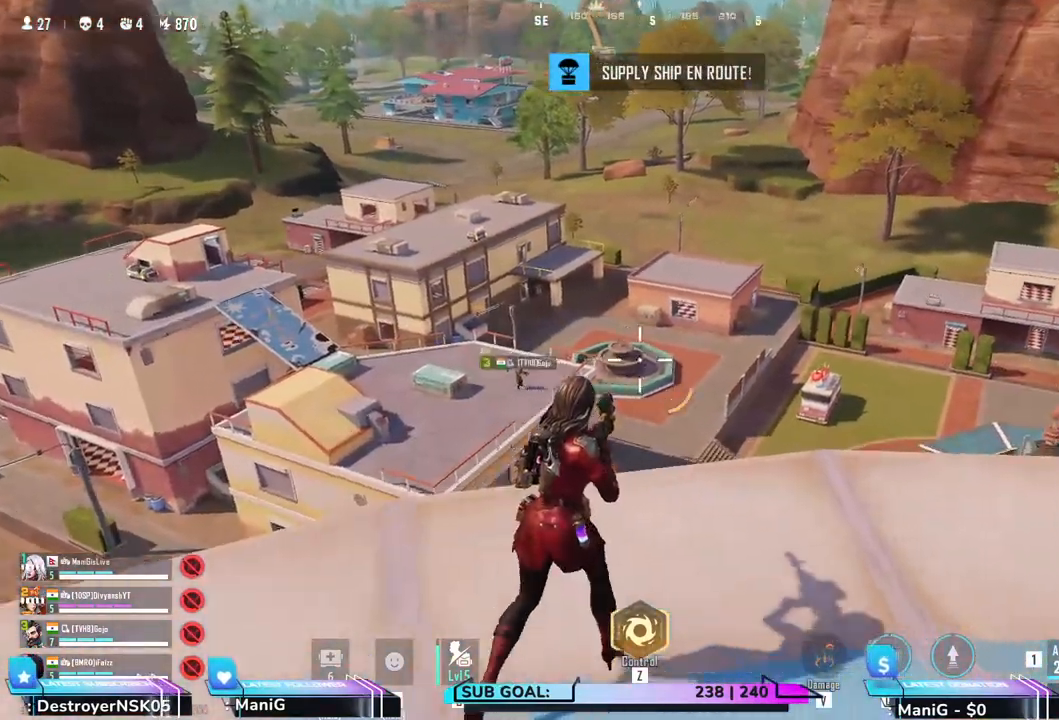
{"keys": ["shift", "w"], "mouse": [], "events": [[150, "d", "up"]]}
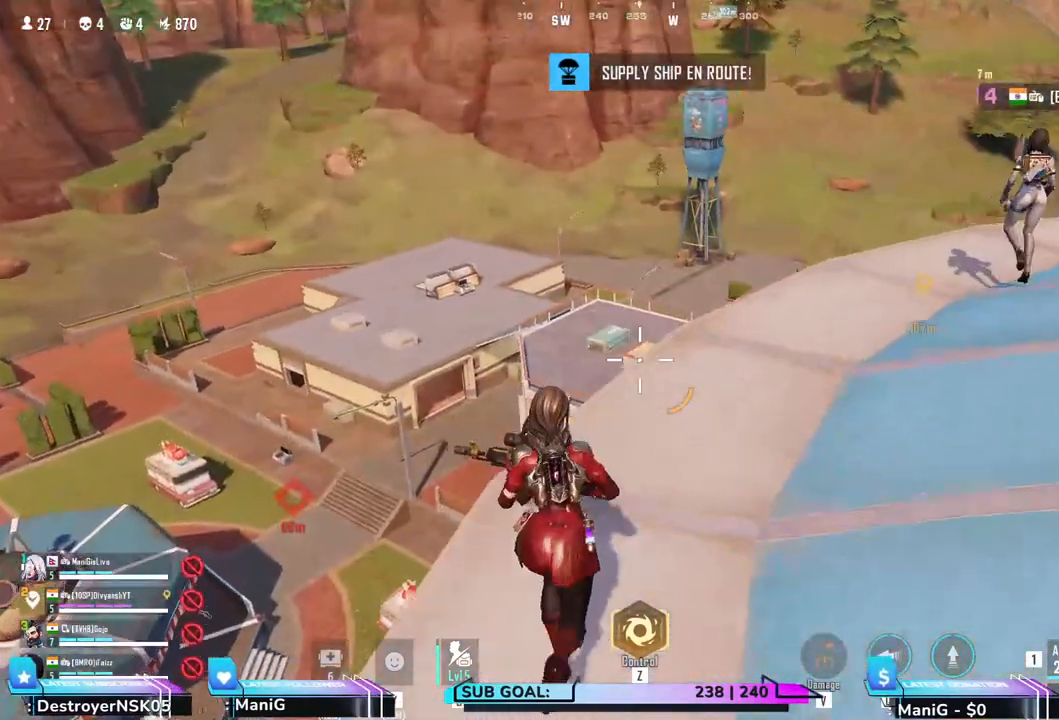
{"keys": ["d", "shift", "w"], "mouse": [], "events": [[200, "d", "down"]]}
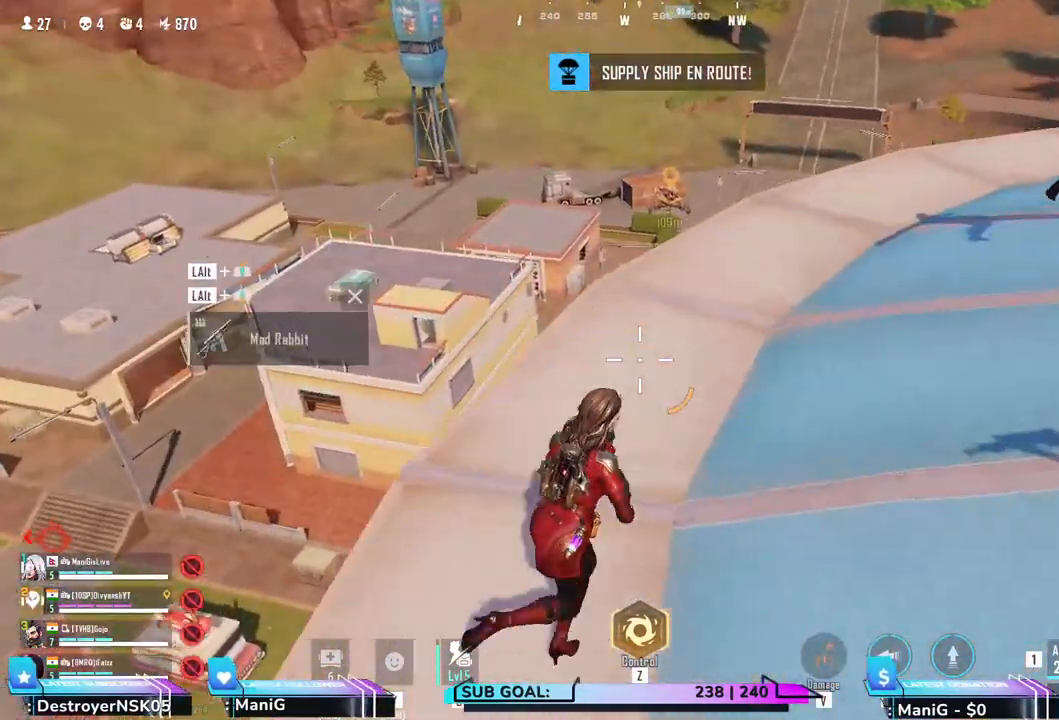
{"keys": ["d", "shift", "w"], "mouse": [], "events": [[50, "d", "up"], [450, "d", "down"]]}
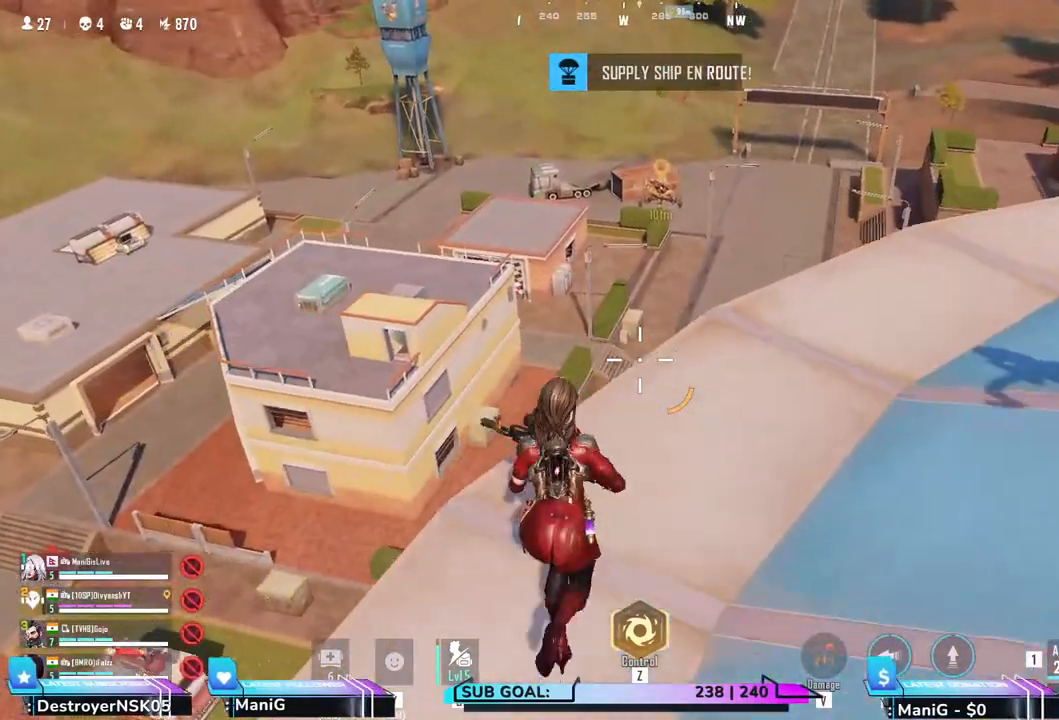
{"keys": ["d", "shift", "w"], "mouse": [], "events": []}
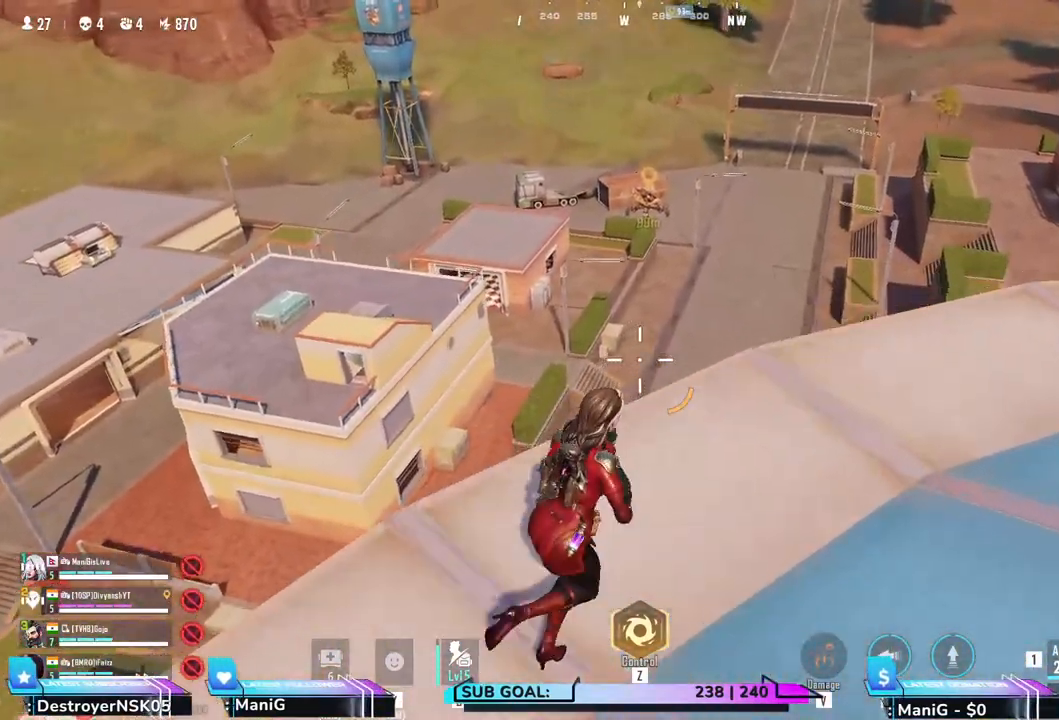
{"keys": ["d", "w"], "mouse": [], "events": [[283, "shift", "up"]]}
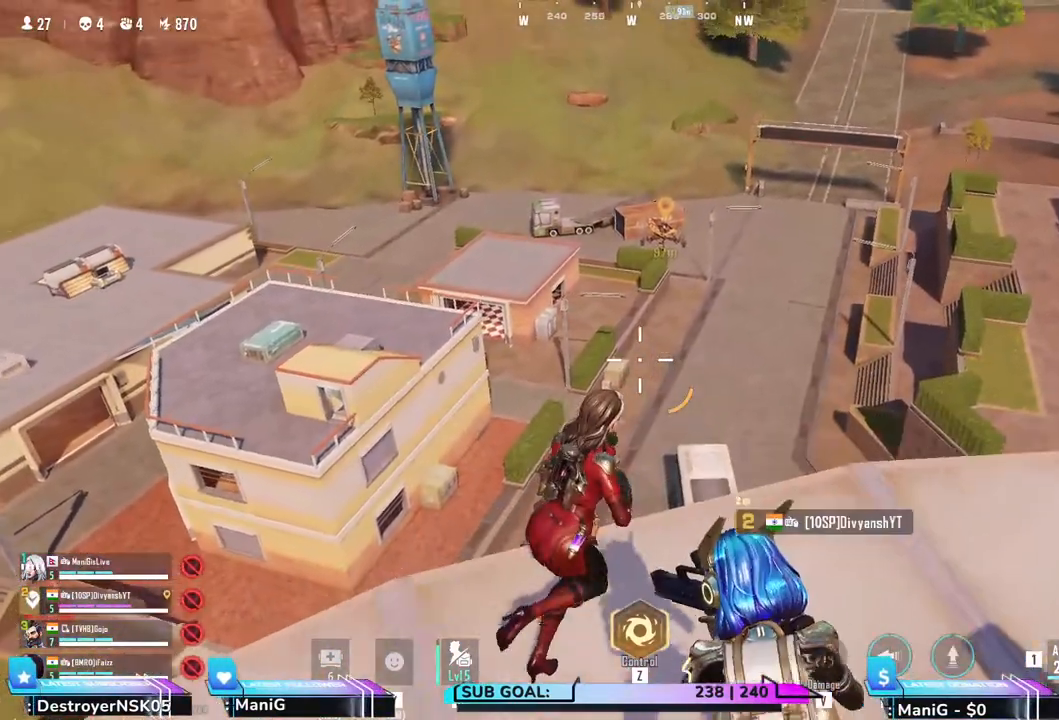
{"keys": ["d"], "mouse": [], "events": [[17, "w", "up"]]}
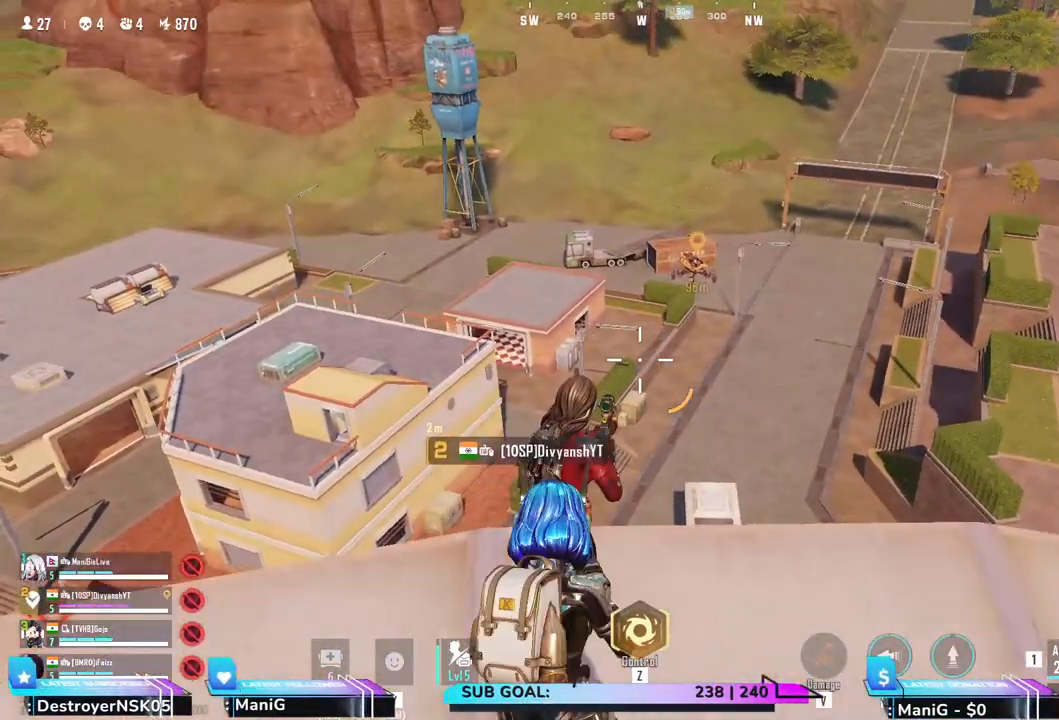
{"keys": ["d"], "mouse": [], "events": []}
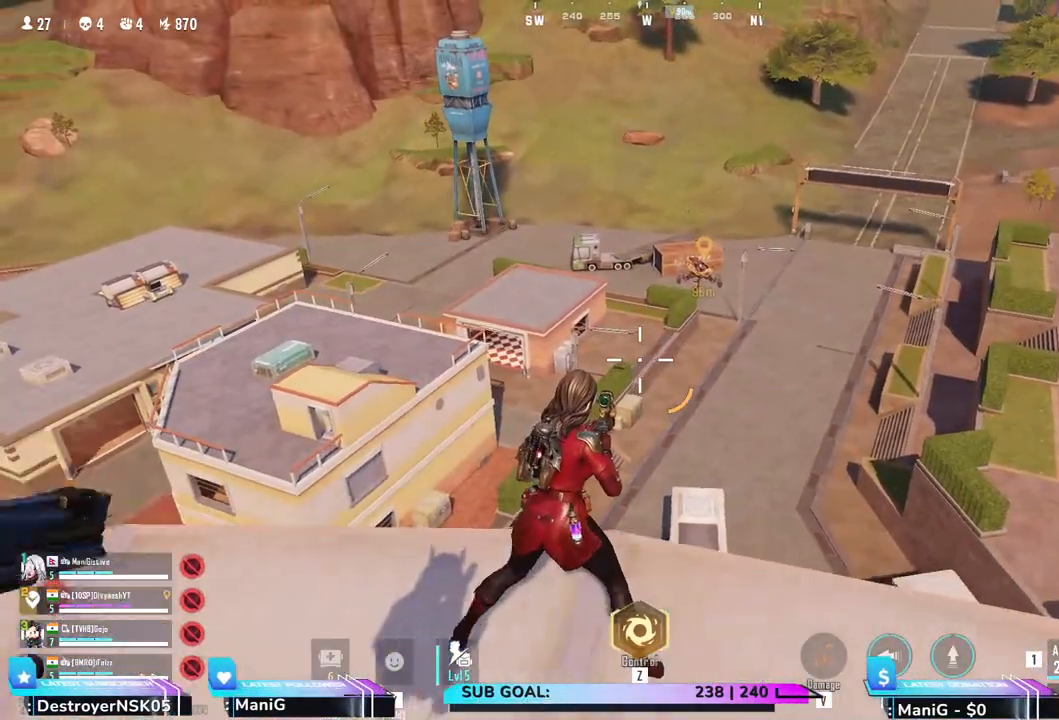
{"keys": ["a"], "mouse": [], "events": [[100, "d", "up"], [150, "a", "down"]]}
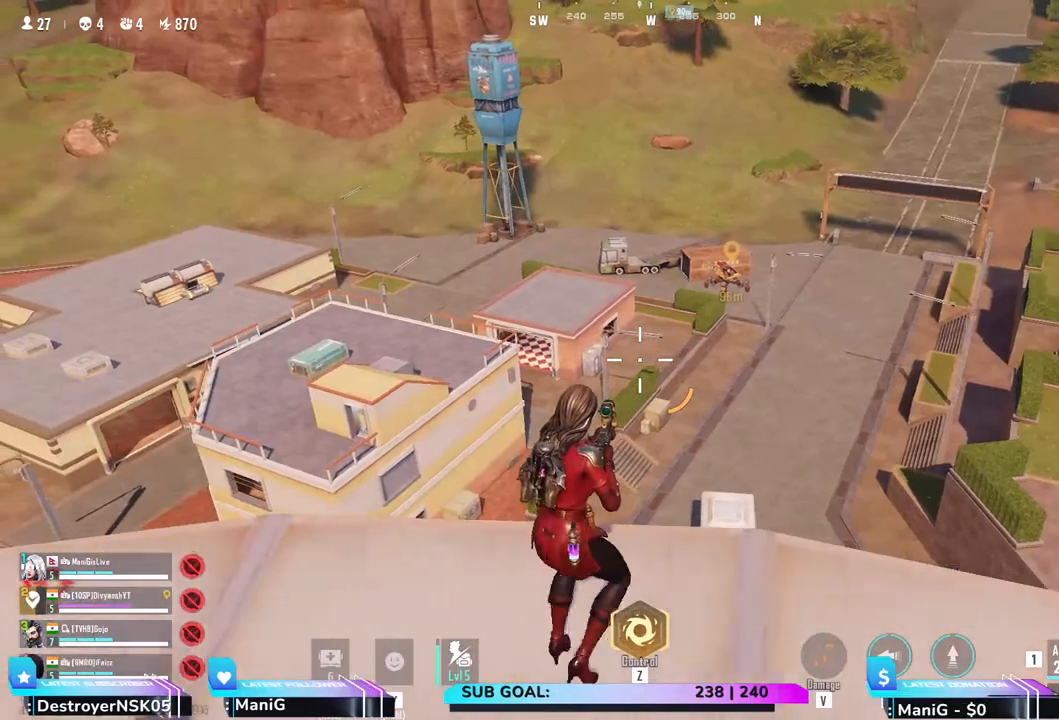
{"keys": ["e", "shift", "w"], "mouse": [], "events": [[117, "w", "down"], [200, "shift", "down"], [300, "a", "up"], [383, "e", "down"]]}
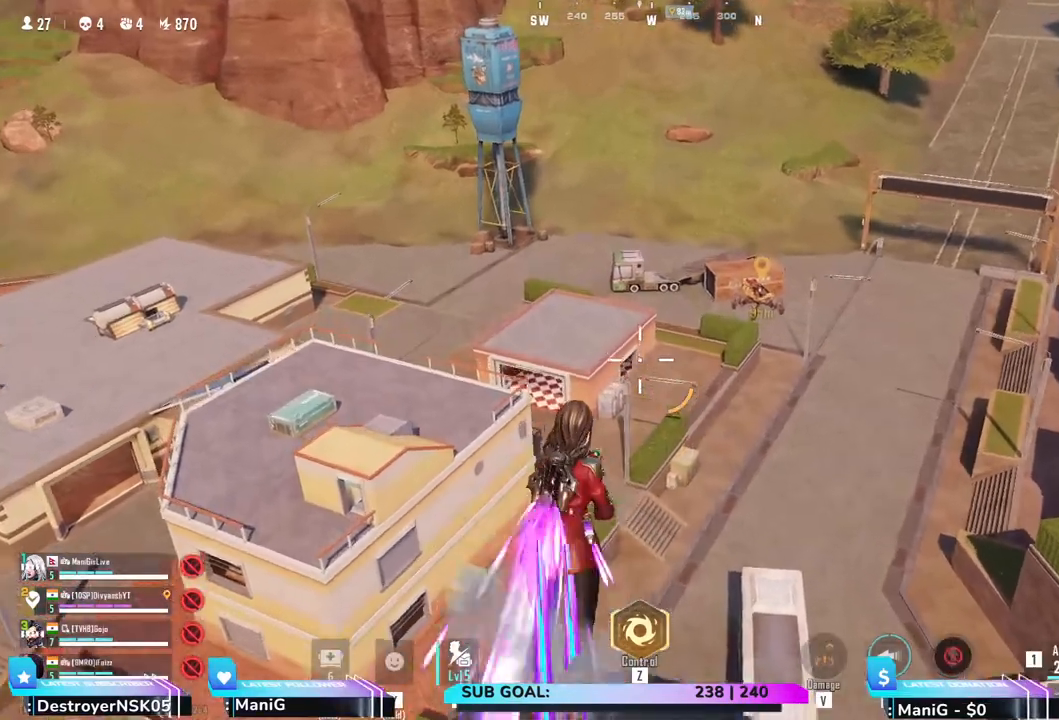
{"keys": ["q", "shift", "w"], "mouse": [], "events": [[133, "e", "up"], [300, "q", "down"]]}
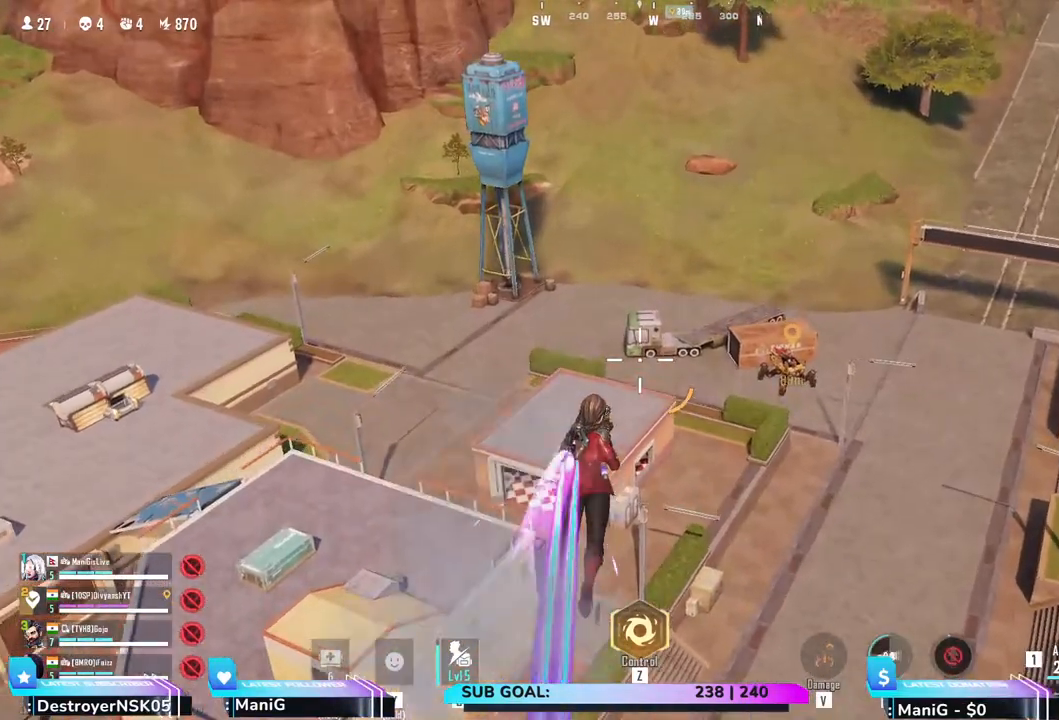
{"keys": ["shift", "w"], "mouse": [], "events": [[267, "q", "up"]]}
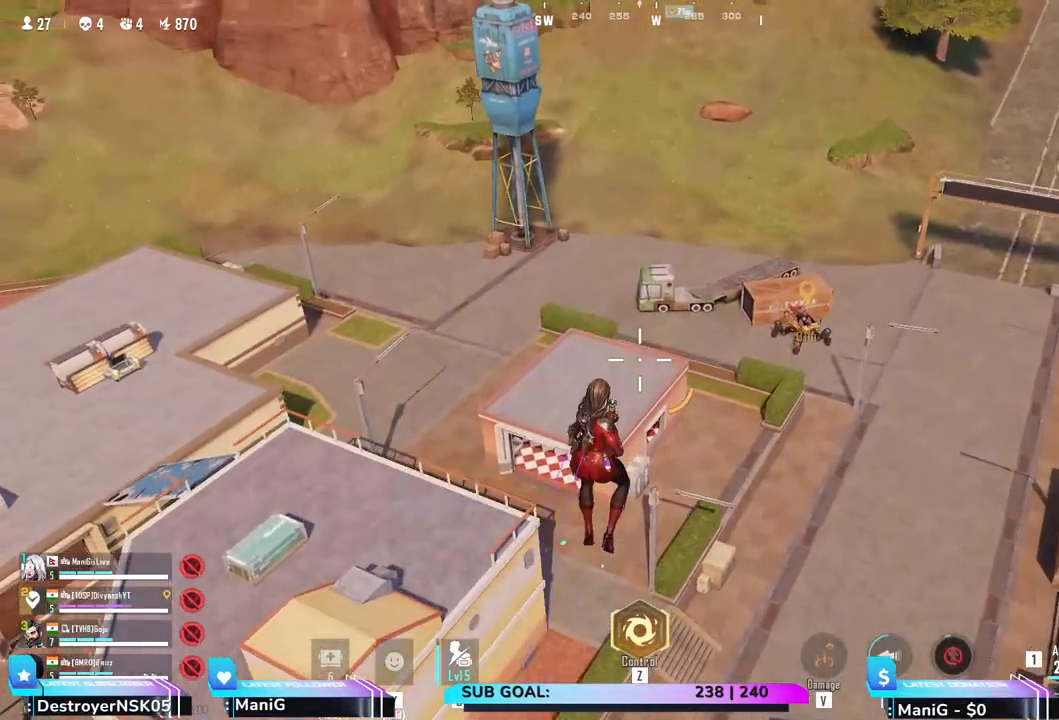
{"keys": ["q", "shift", "w"], "mouse": [], "events": [[100, "q", "down"]]}
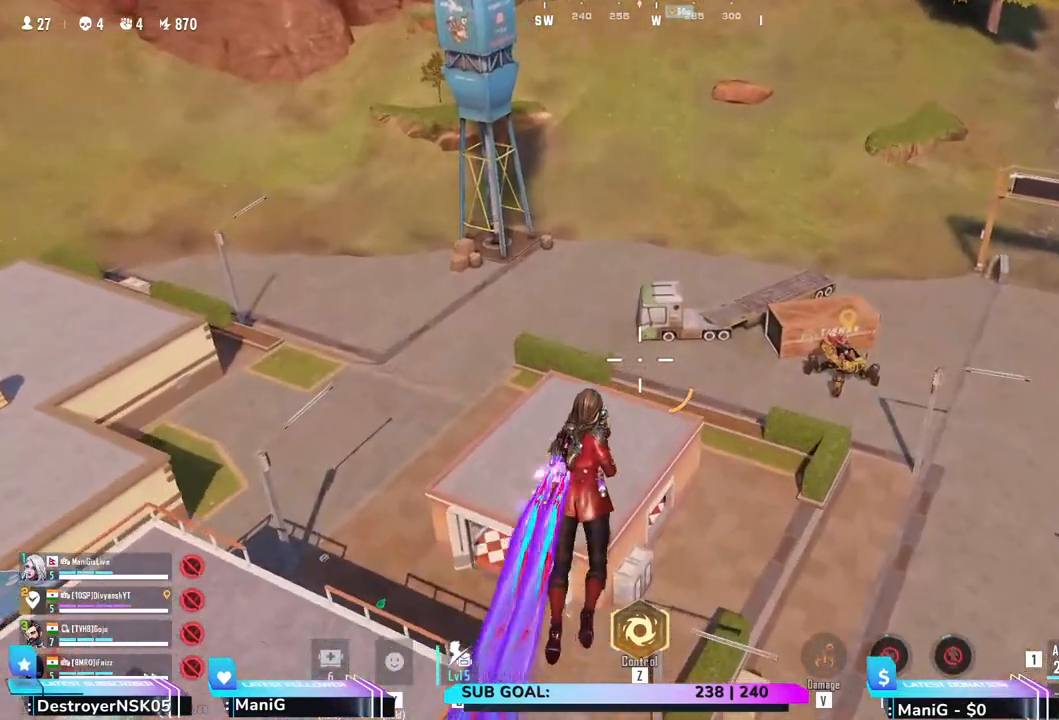
{"keys": ["q", "shift", "w"], "mouse": [], "events": [[133, "q", "up"], [467, "q", "down"]]}
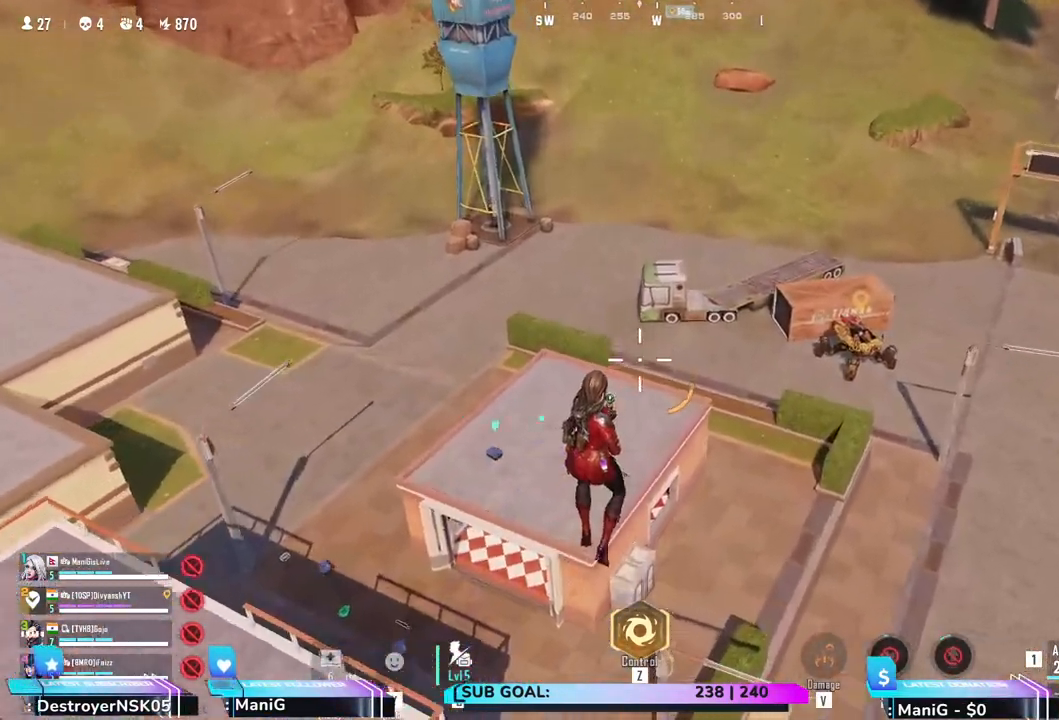
{"keys": ["shift", "w"], "mouse": [], "events": [[300, "q", "up"]]}
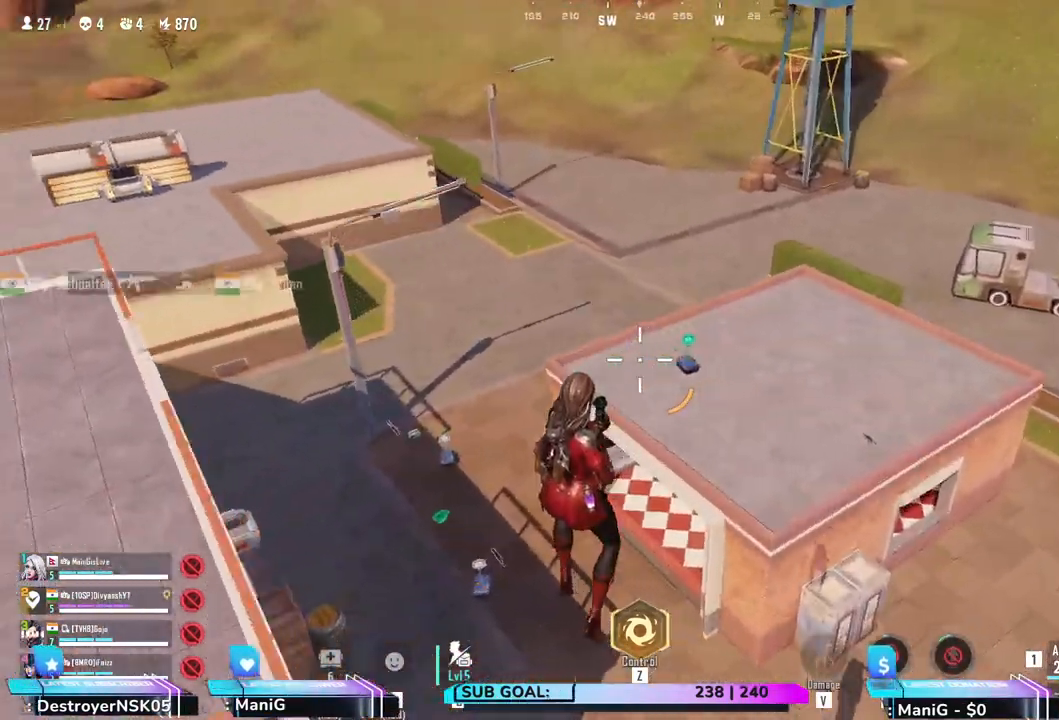
{"keys": ["shift", "w"], "mouse": [], "events": []}
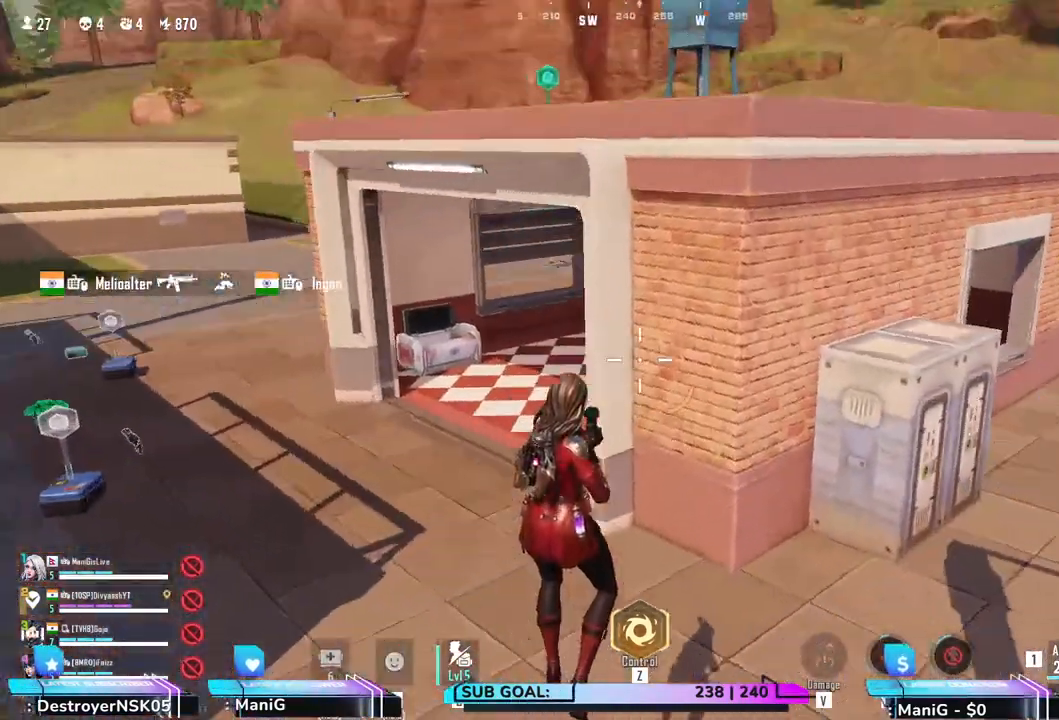
{"keys": ["w"], "mouse": [], "events": [[433, "shift", "up"]]}
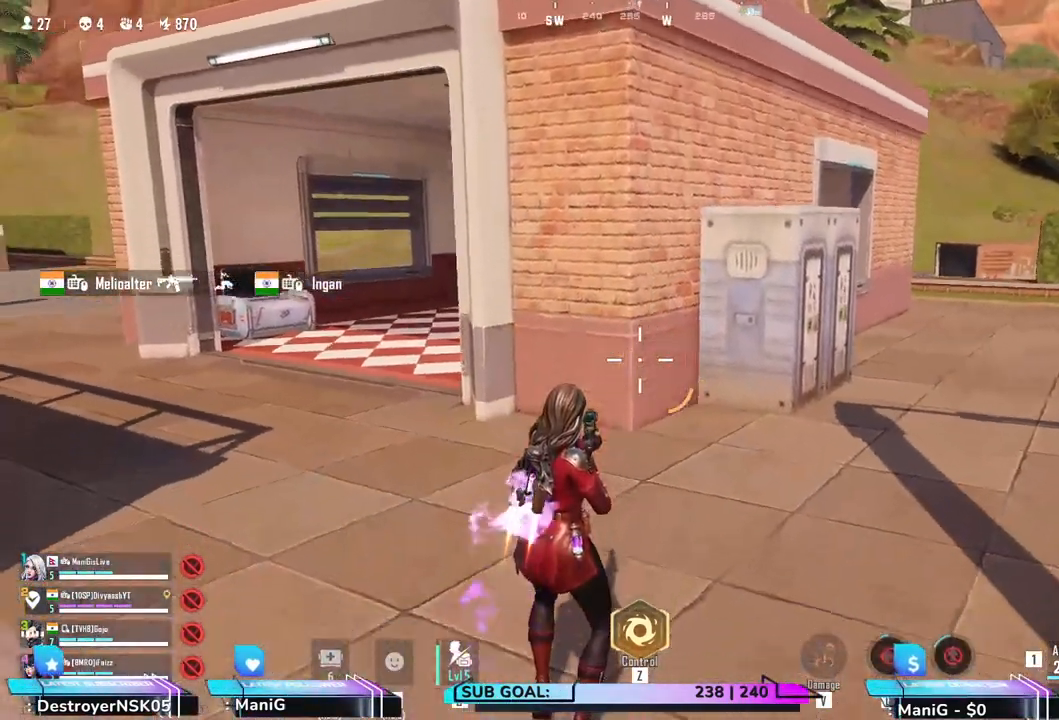
{"keys": ["shift", "w"], "mouse": [], "events": [[133, "d", "down"], [250, "shift", "down"], [400, "d", "up"]]}
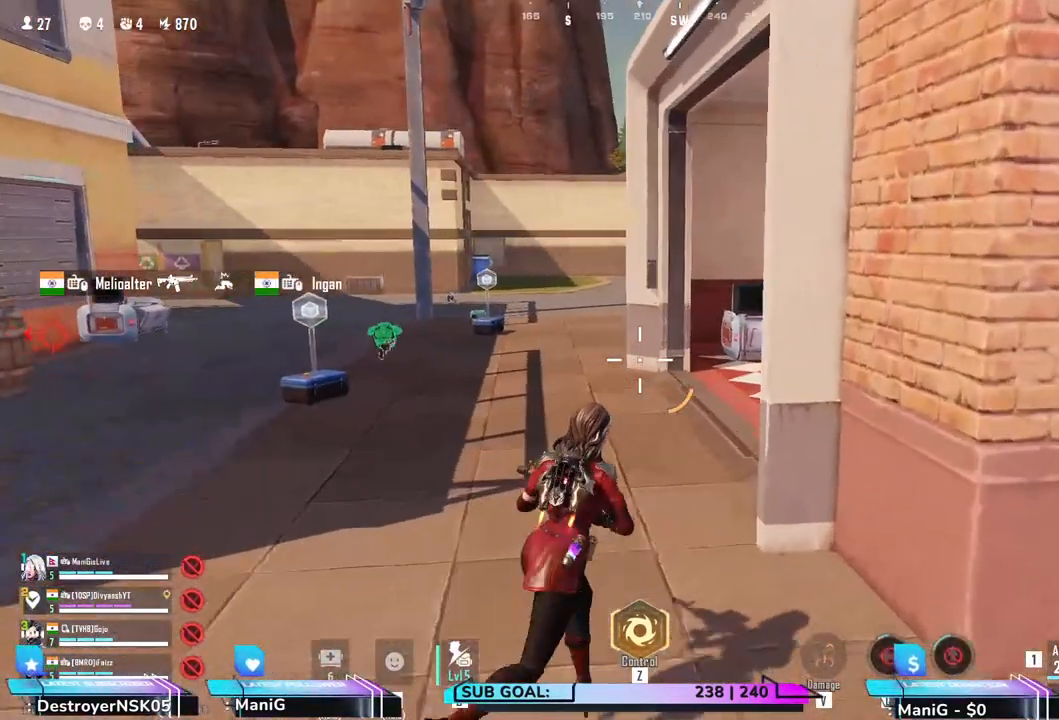
{"keys": ["a", "shift", "w"], "mouse": [], "events": [[83, "a", "down"]]}
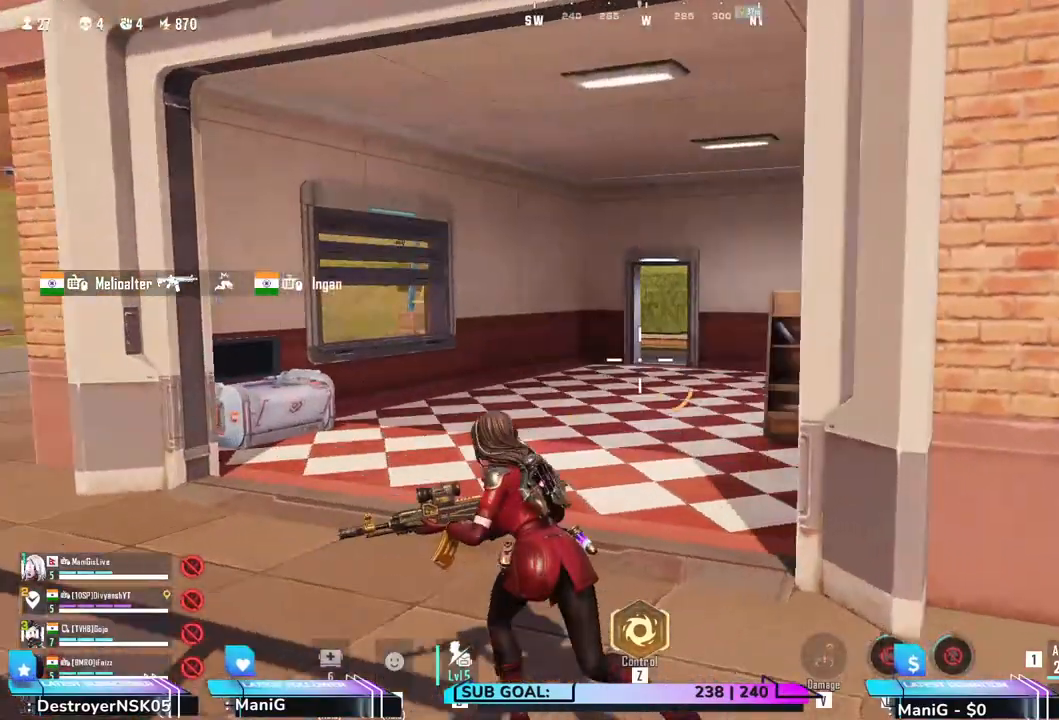
{"keys": ["shift", "w"], "mouse": [], "events": [[217, "a", "up"]]}
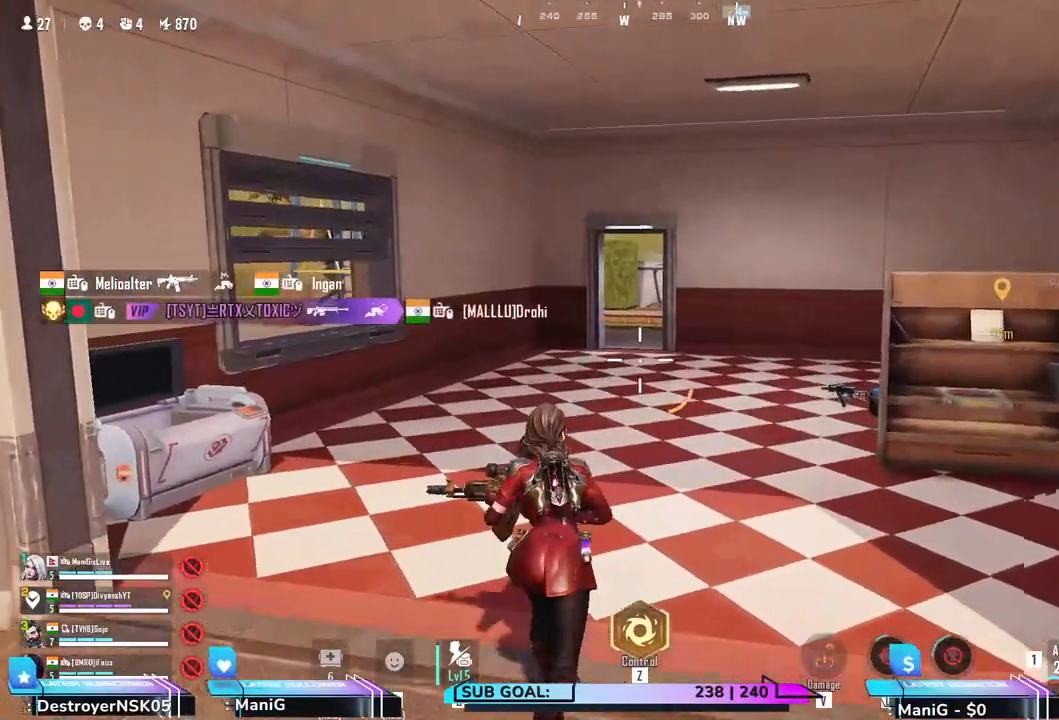
{"keys": ["shift", "w"], "mouse": [], "events": []}
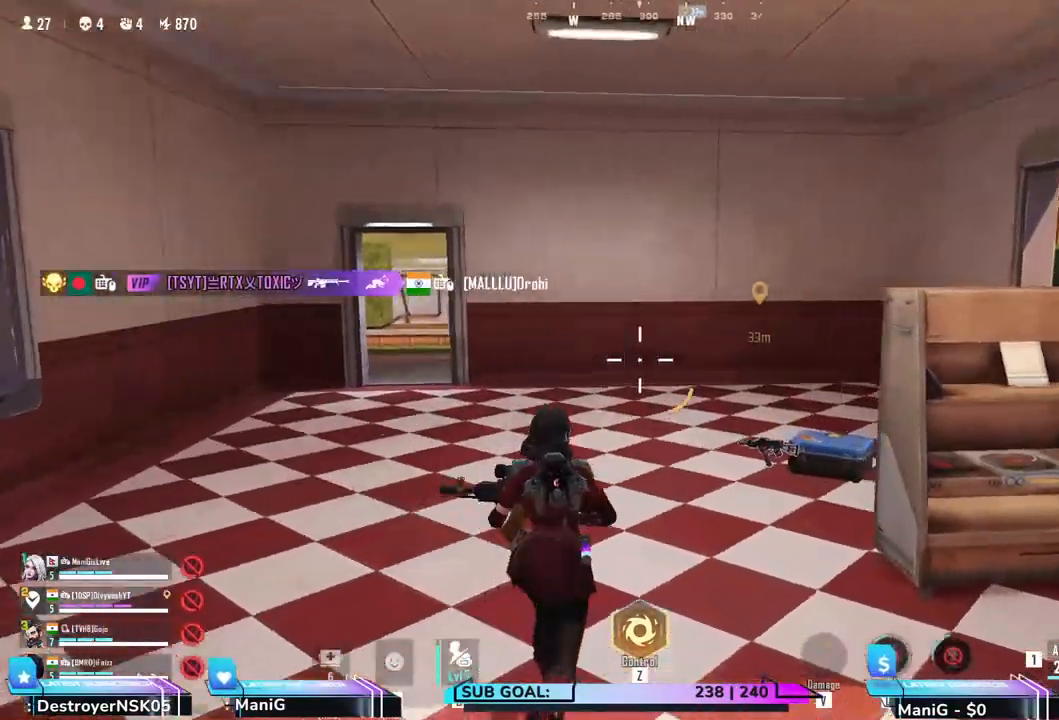
{"keys": ["d", "w"], "mouse": []}
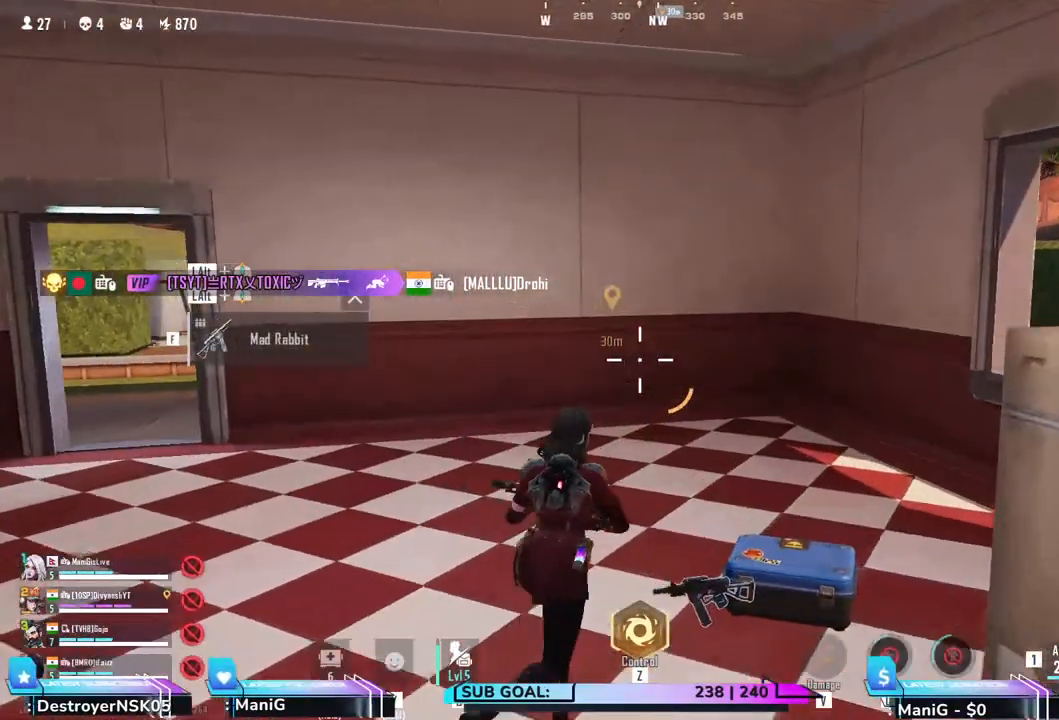
{"keys": ["a", "shift", "w"], "mouse": [], "events": [[83, "d", "up"], [100, "a", "down"], [117, "shift", "down"]]}
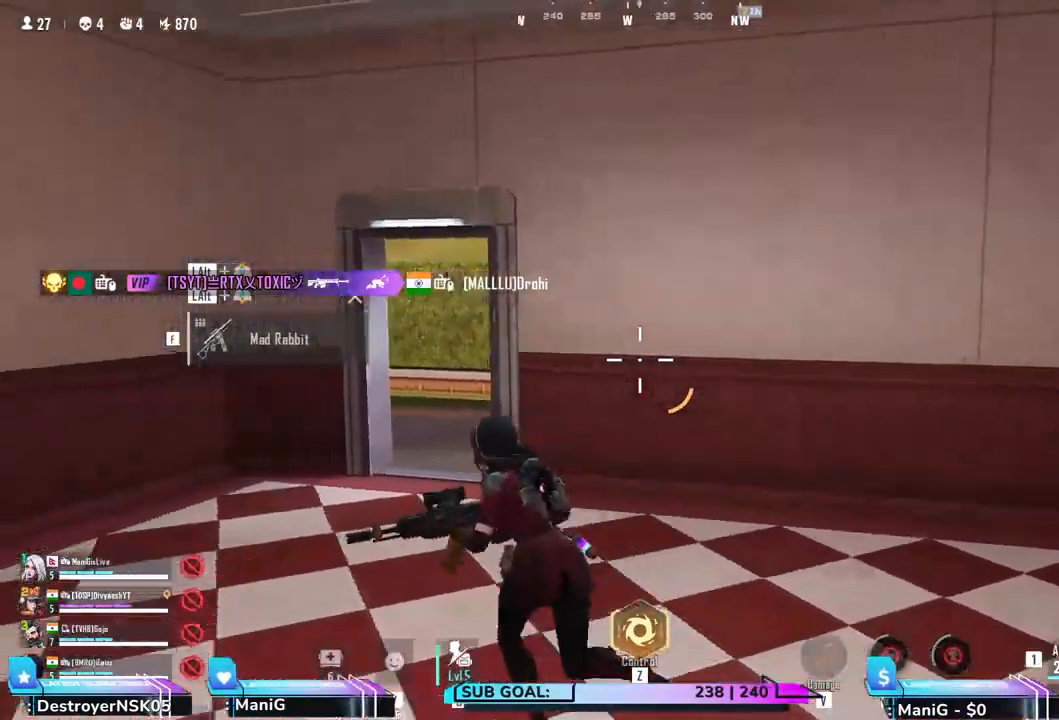
{"keys": ["a", "shift", "w"], "mouse": [], "events": [[67, "a", "up"], [383, "a", "down"]]}